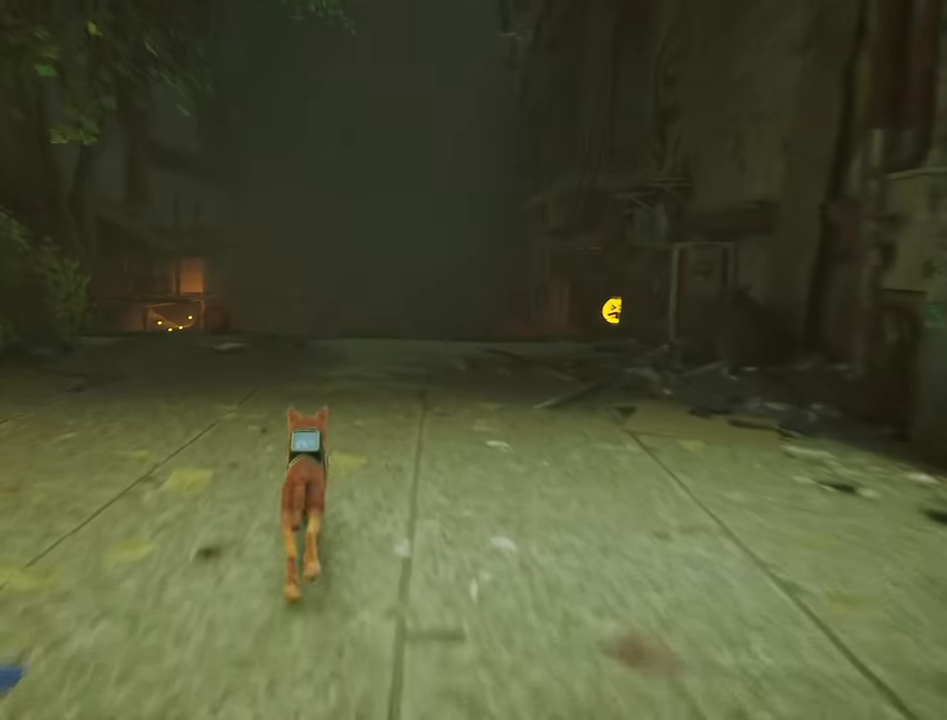
Gameplay with keyboard and mouse; each line is a JSON object with the keys and mouse buttons held at the frame after it. "events" lists presses ("down") and releases ("up") of "1", "2", "3", "4", "5", "a", "alt", "c", "caps_lock", "ctrl", "d", "e", "f", "g", "q", "r", "s", "shift", "space", "t", "tab", "v", "w", "x", "z", "mouse_left", "mouse_wheel" and "mouse_right" between this image and that frame as [ms after this image, input, new state], when the widget could be followed in between. "mouse_left", "mouse_wheel", "mouse_right" = the "left", "wheel", "right" buttons of the "mouse" list. No other keys are recorded. "wheel" means that the mouse wheel is clicked or scrolled. "mouse_move" is the direction in which the mouse moves at that frame (one of eight, or "still"), when it could be read.
{"keys": ["shift", "w"], "mouse": [], "mouse_move": "still", "events": []}
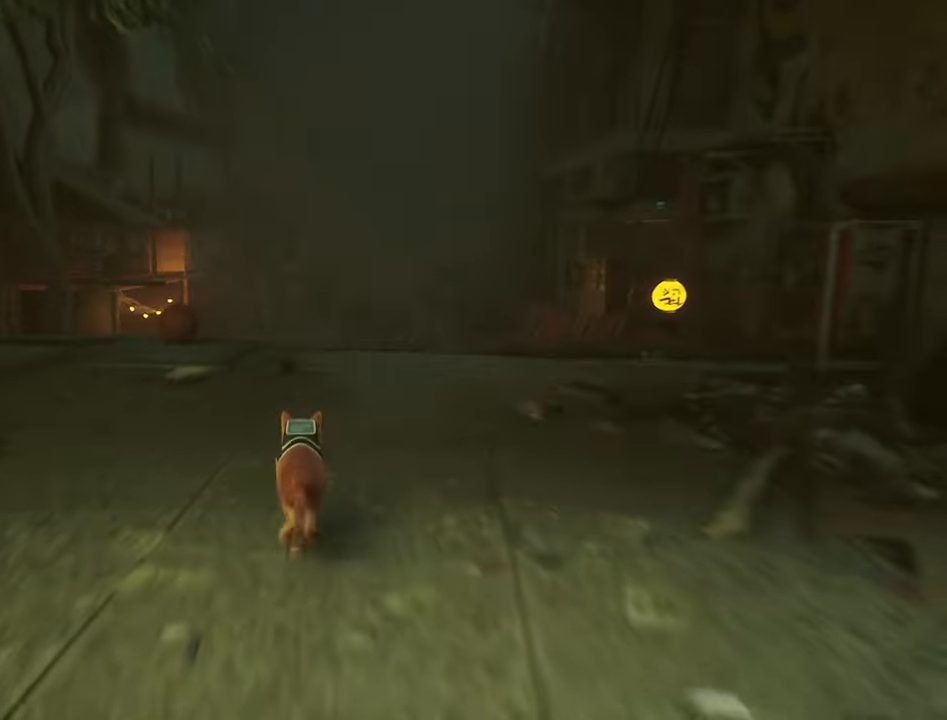
{"keys": ["shift", "w"], "mouse": [], "mouse_move": "still", "events": []}
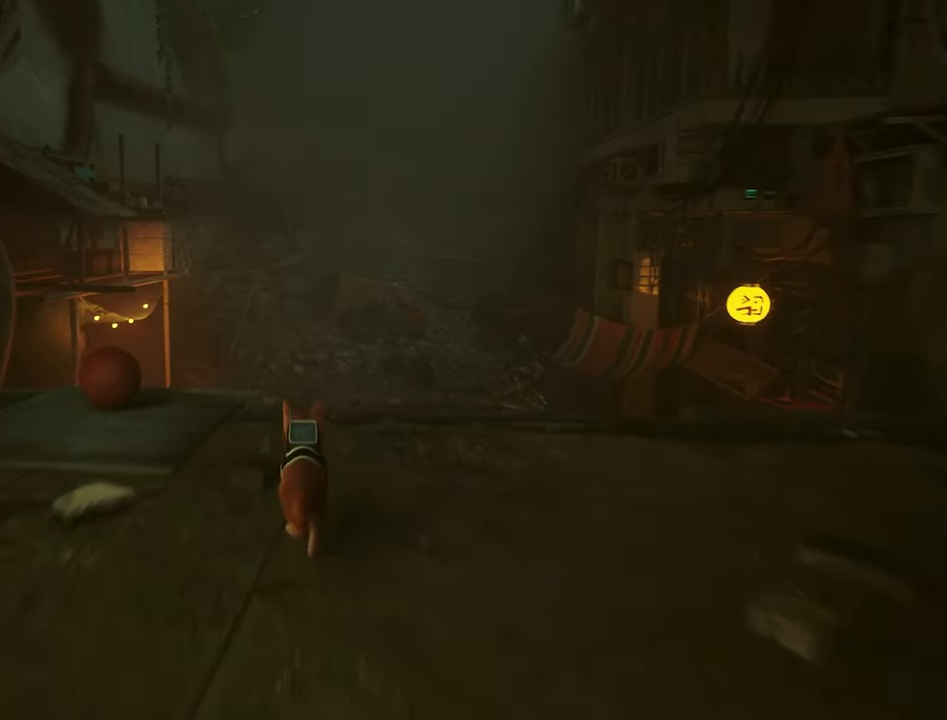
{"keys": ["shift", "w"], "mouse": [], "mouse_move": "right", "events": [[134, "space", "down"], [284, "space", "up"]]}
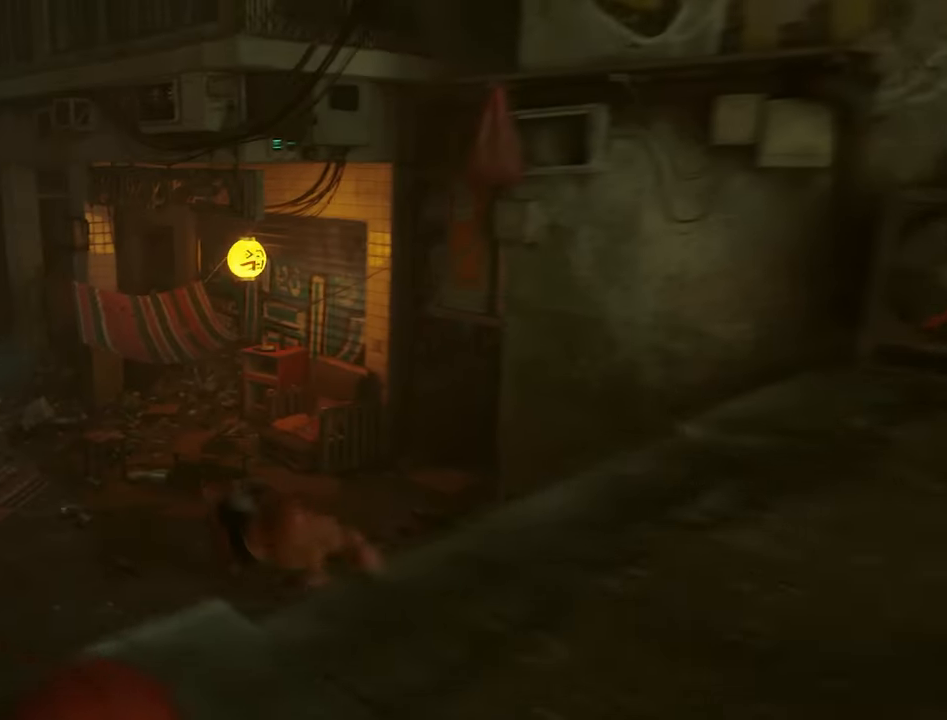
{"keys": ["shift", "w"], "mouse": [], "mouse_move": "right", "events": []}
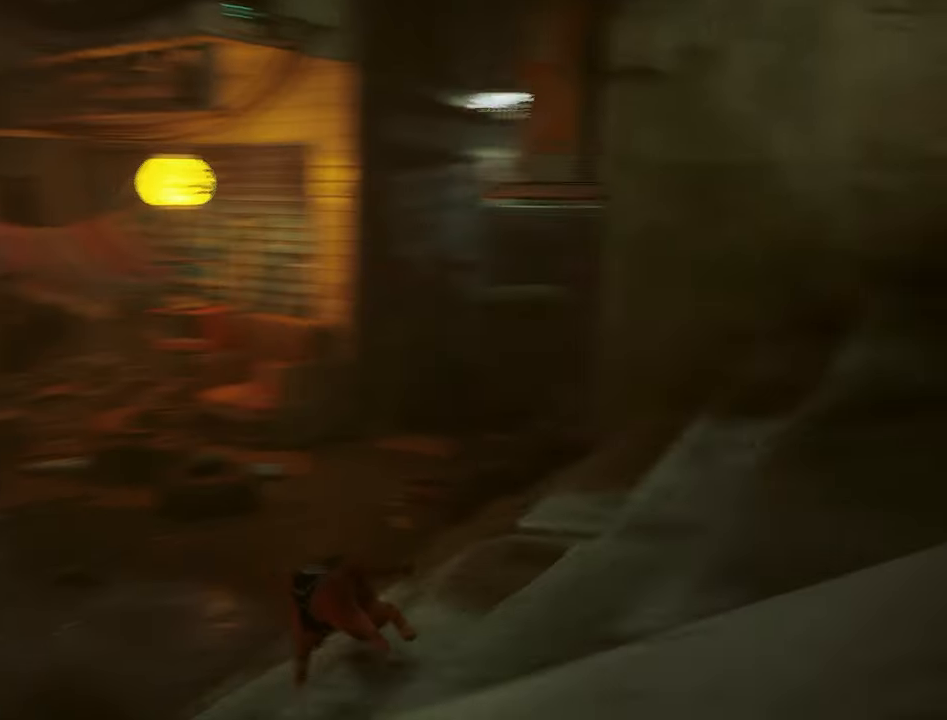
{"keys": ["a", "shift"], "mouse": [], "mouse_move": "still", "events": [[34, "a", "down"], [417, "w", "up"]]}
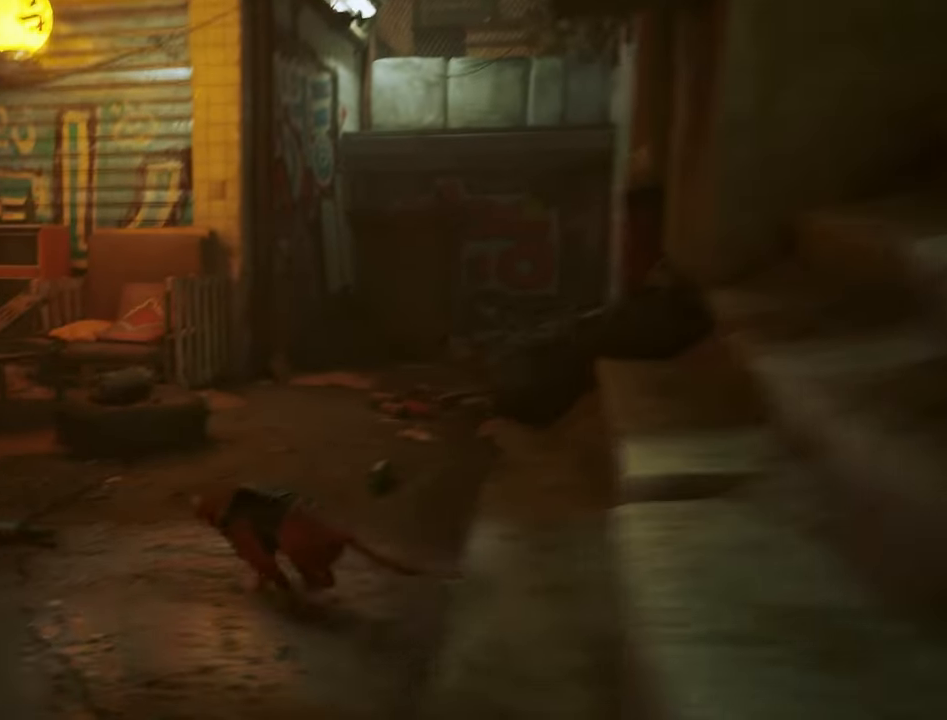
{"keys": ["shift", "w"], "mouse": [], "mouse_move": "left", "events": [[234, "w", "down"], [417, "a", "up"]]}
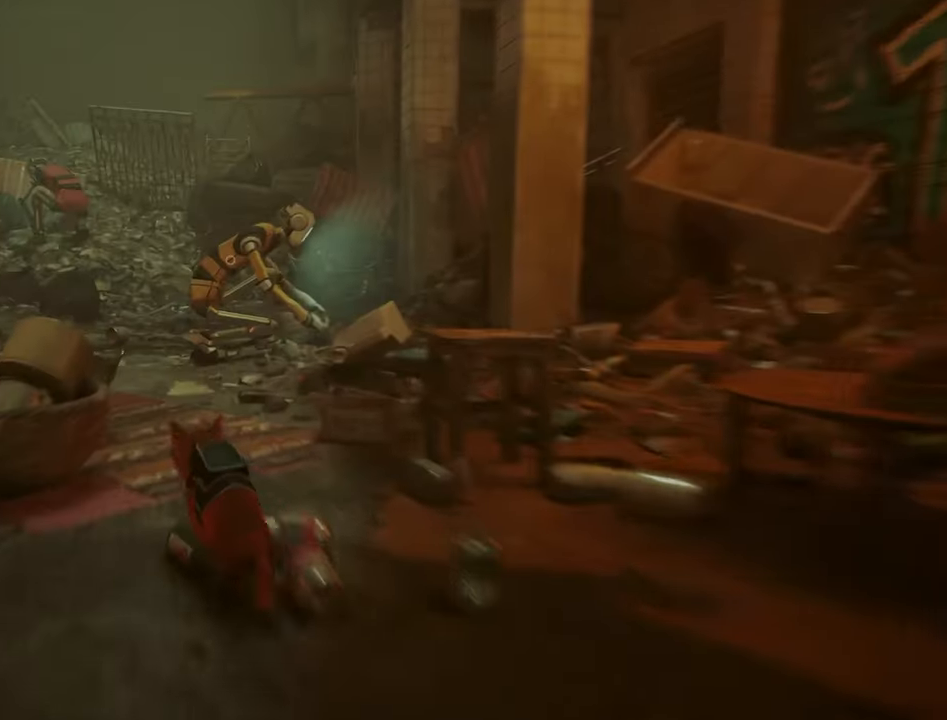
{"keys": ["a", "shift", "w"], "mouse": [], "mouse_move": "still", "events": [[17, "a", "down"], [300, "a", "up"], [384, "a", "down"]]}
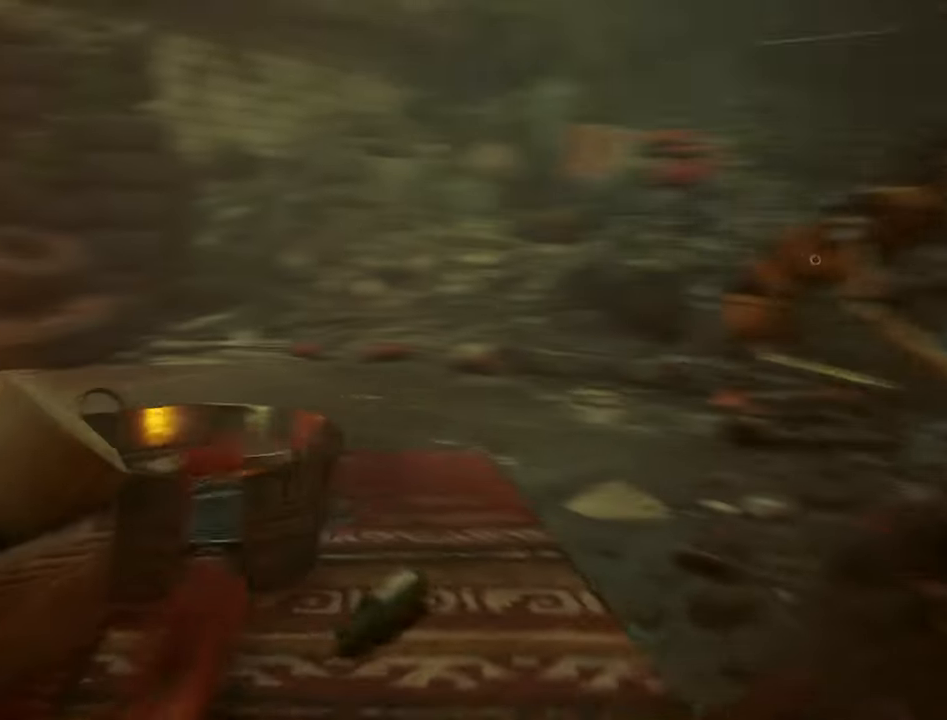
{"keys": ["d", "shift", "w"], "mouse": [], "mouse_move": "right", "events": [[84, "a", "up"], [317, "d", "down"]]}
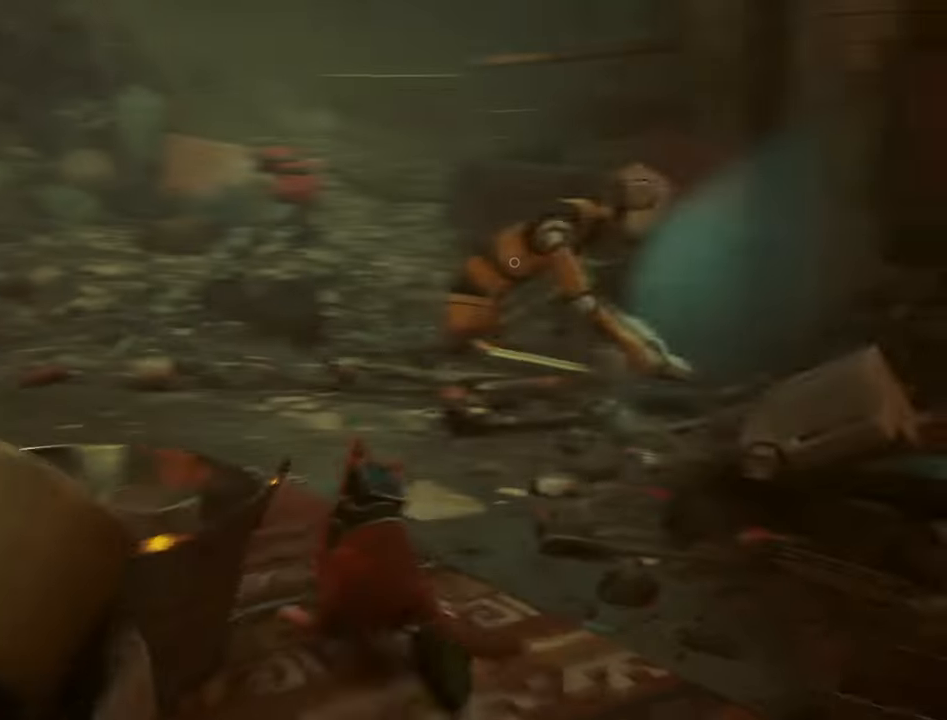
{"keys": ["shift", "w"], "mouse": [], "mouse_move": "still", "events": [[134, "d", "up"]]}
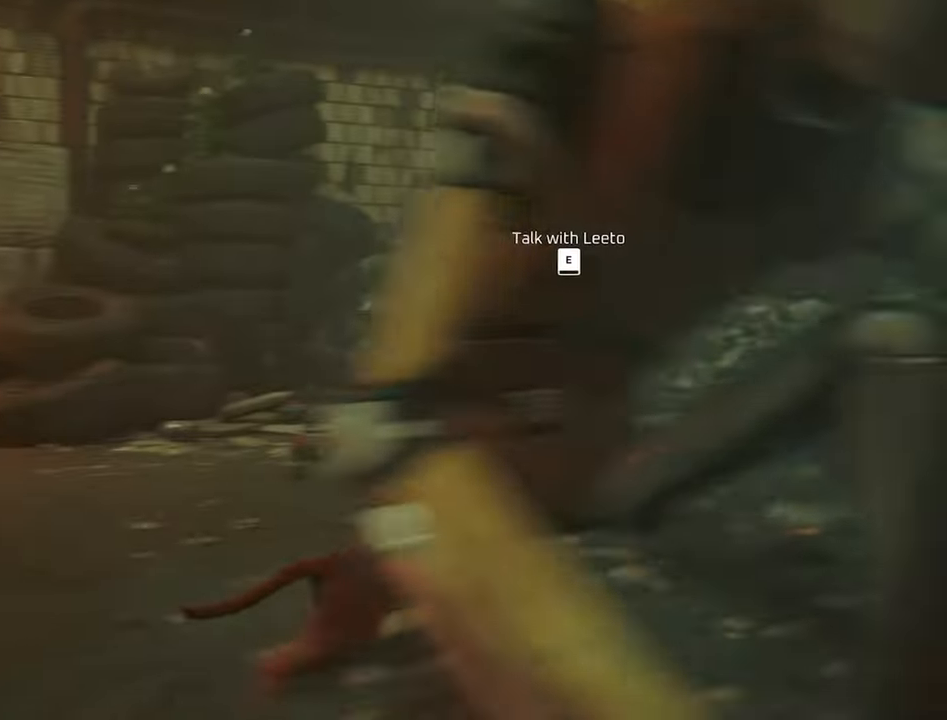
{"keys": ["a", "w"], "mouse": [], "mouse_move": "still", "events": [[17, "shift", "up"], [117, "w", "up"], [300, "a", "down"], [400, "w", "down"]]}
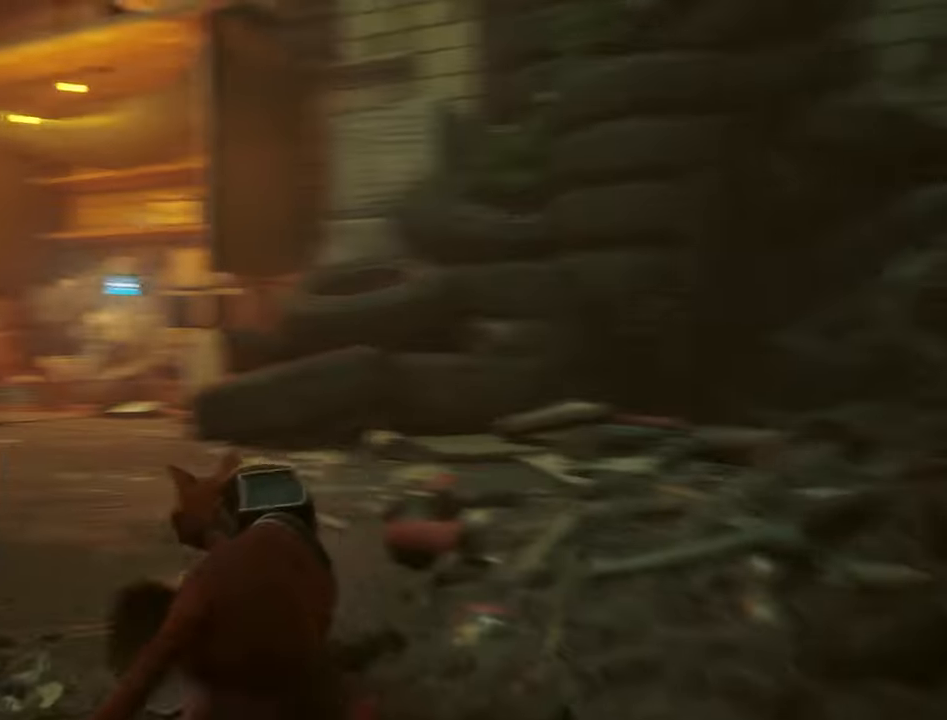
{"keys": [], "mouse": [], "mouse_move": "right", "events": [[451, "w", "up"], [501, "a", "up"]]}
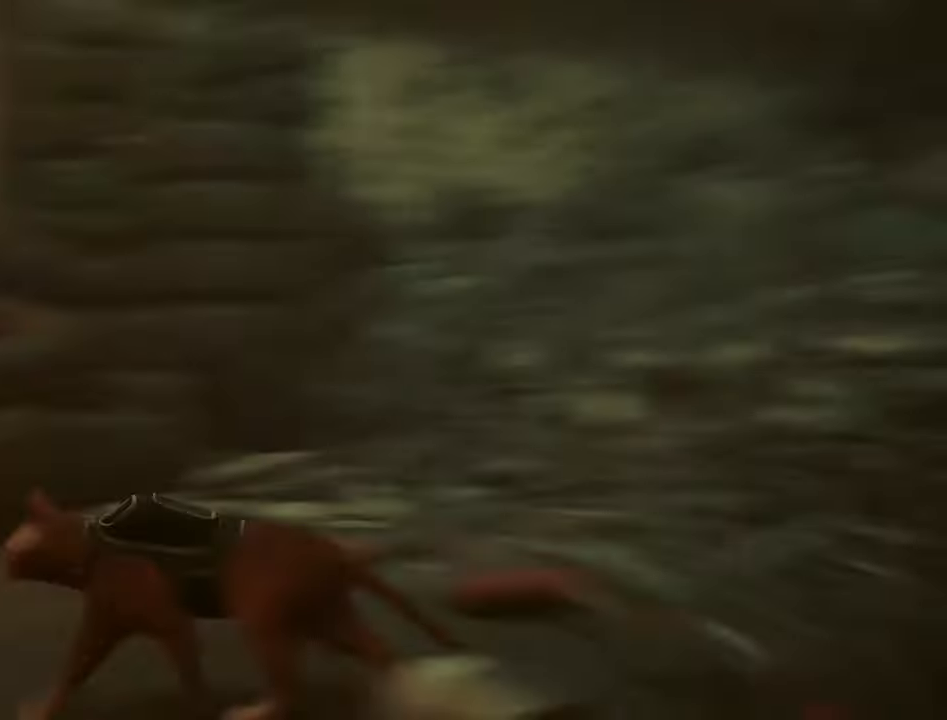
{"keys": ["w"], "mouse": [], "mouse_move": "still", "events": [[233, "w", "down"]]}
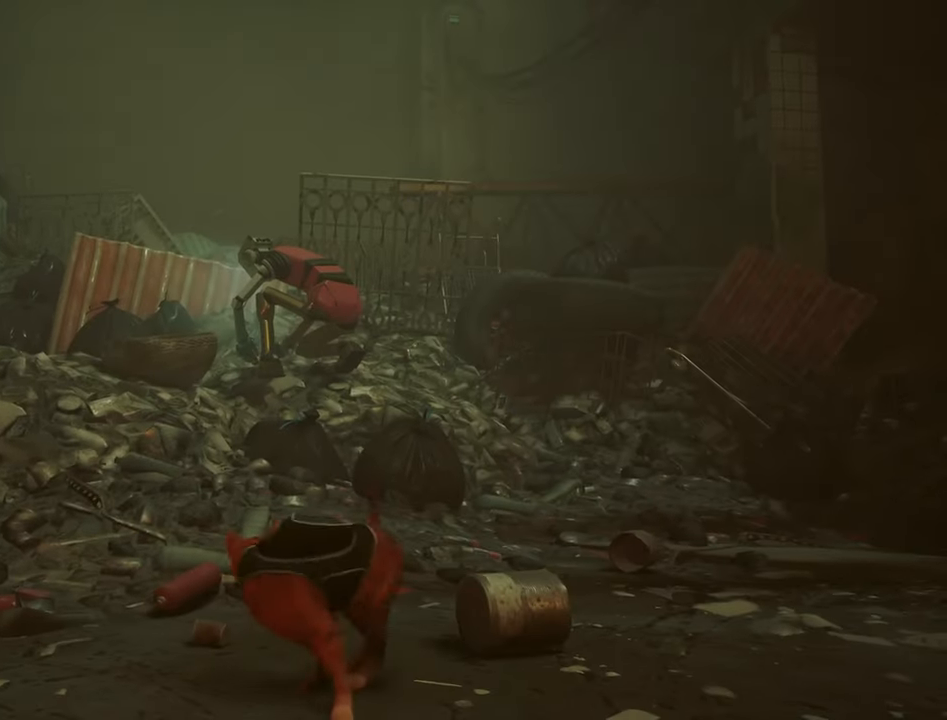
{"keys": ["shift", "w"], "mouse": [], "mouse_move": "left", "events": [[300, "shift", "down"]]}
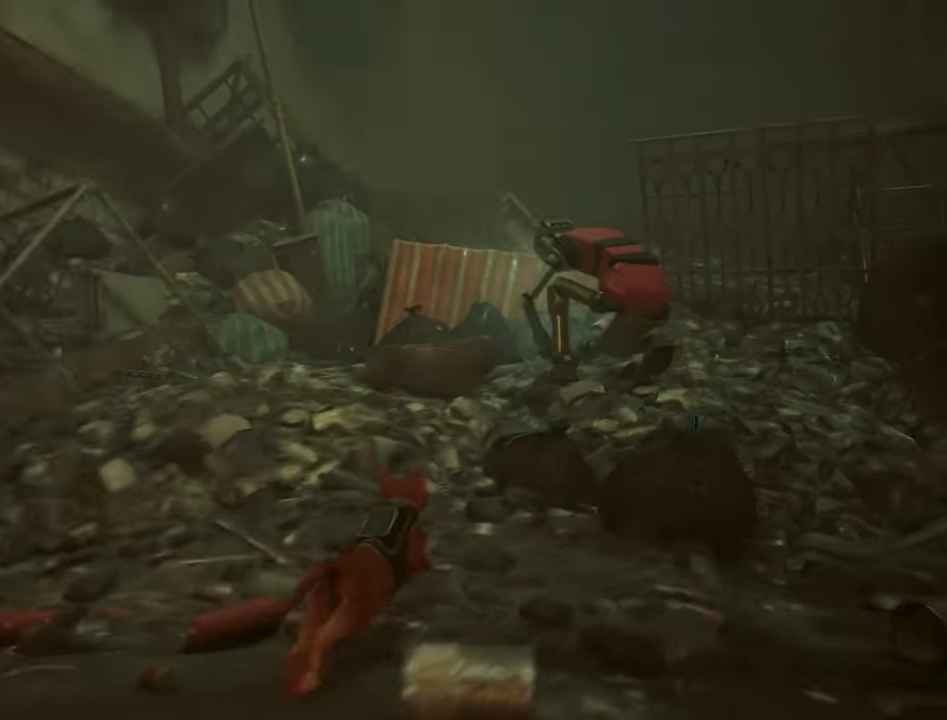
{"keys": ["a", "shift", "w"], "mouse": [], "events": [[400, "a", "down"]]}
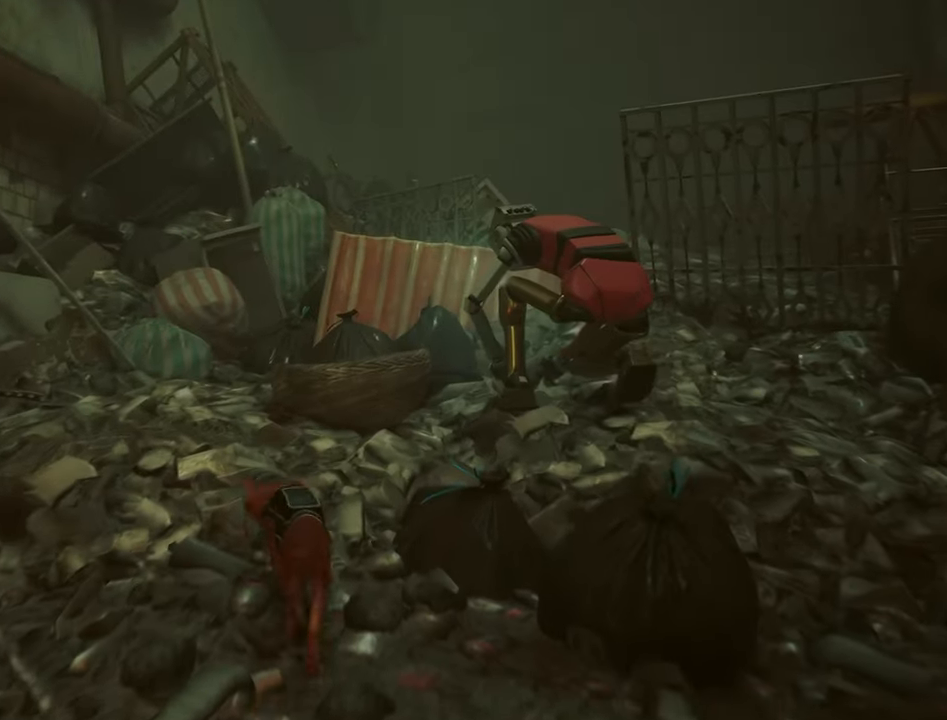
{"keys": ["shift", "w"], "mouse": [], "mouse_move": "still", "events": [[466, "a", "up"]]}
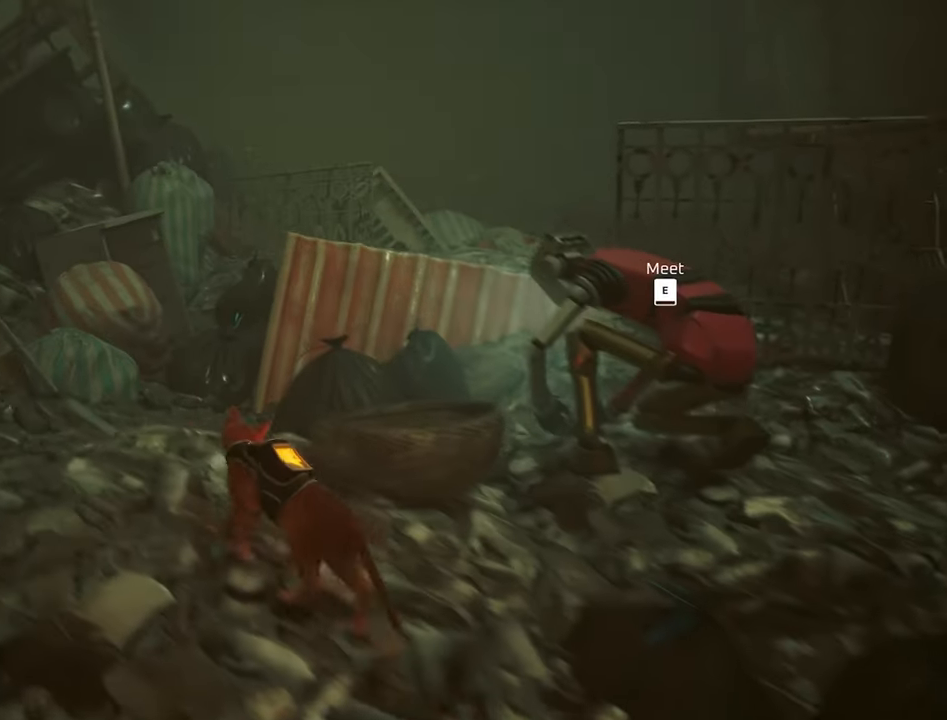
{"keys": ["a", "shift", "w"], "mouse": [], "mouse_move": "still", "events": [[483, "a", "down"]]}
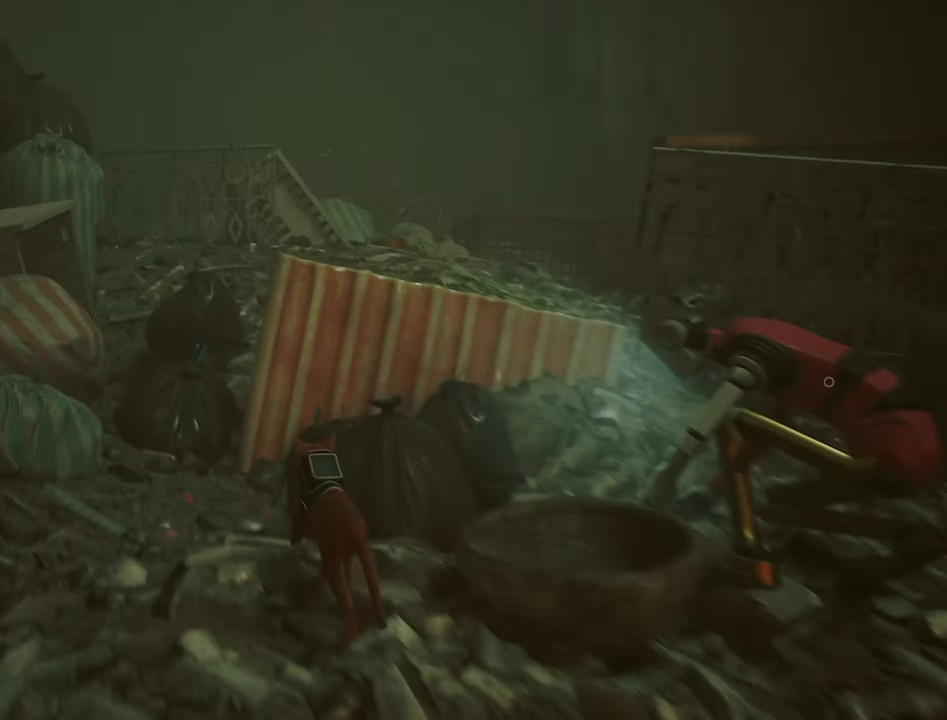
{"keys": ["w"], "mouse": [], "mouse_move": "still", "events": [[366, "shift", "up"], [450, "a", "up"]]}
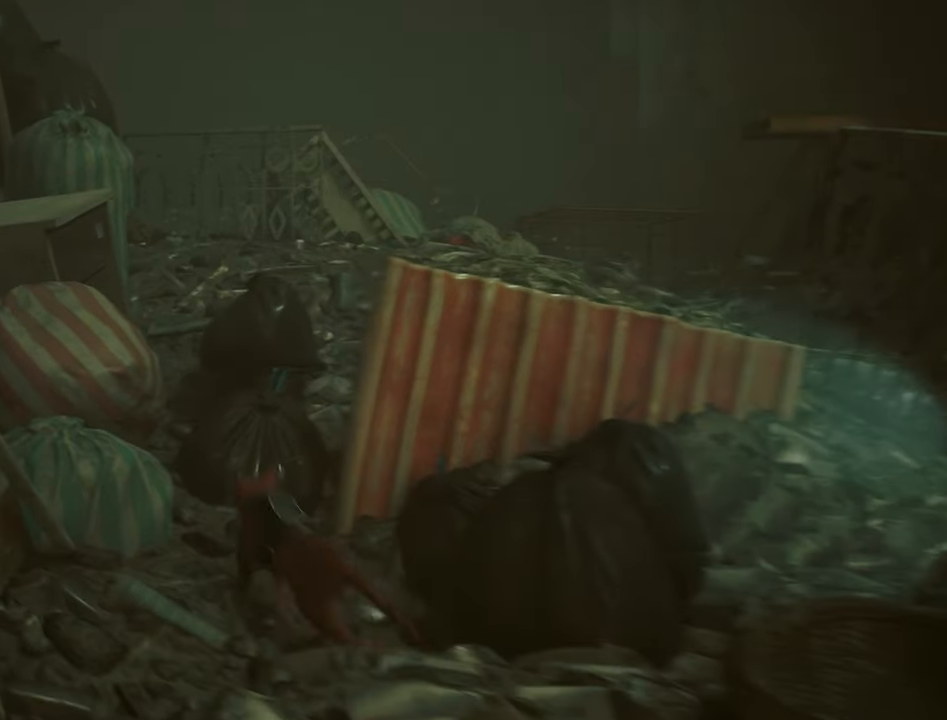
{"keys": ["w"], "mouse": [], "mouse_move": "still", "events": []}
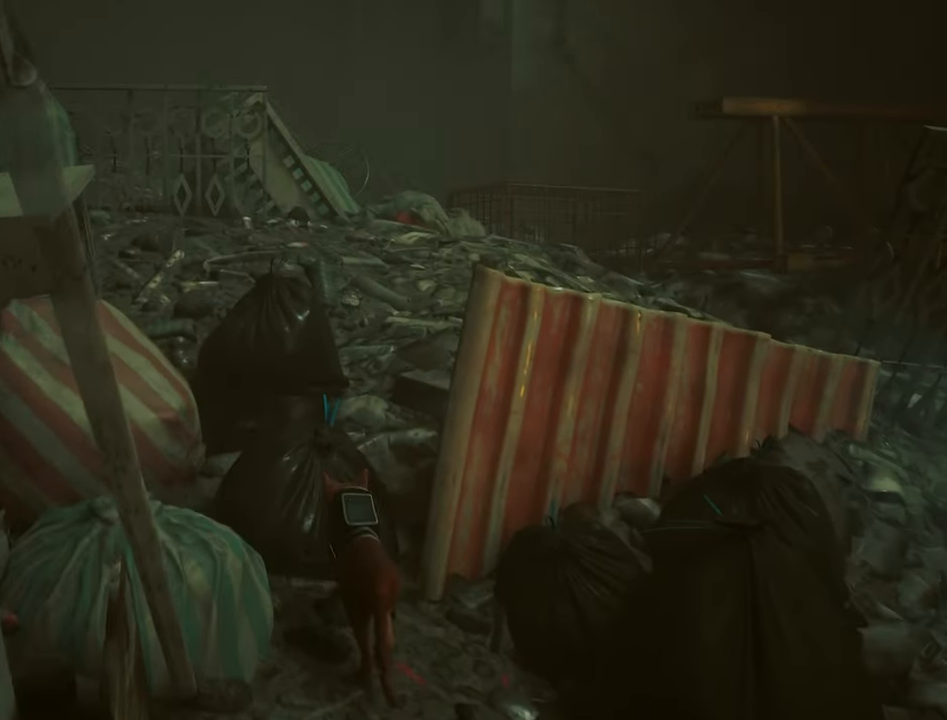
{"keys": ["d", "w"], "mouse": [], "mouse_move": "still", "events": [[16, "d", "down"]]}
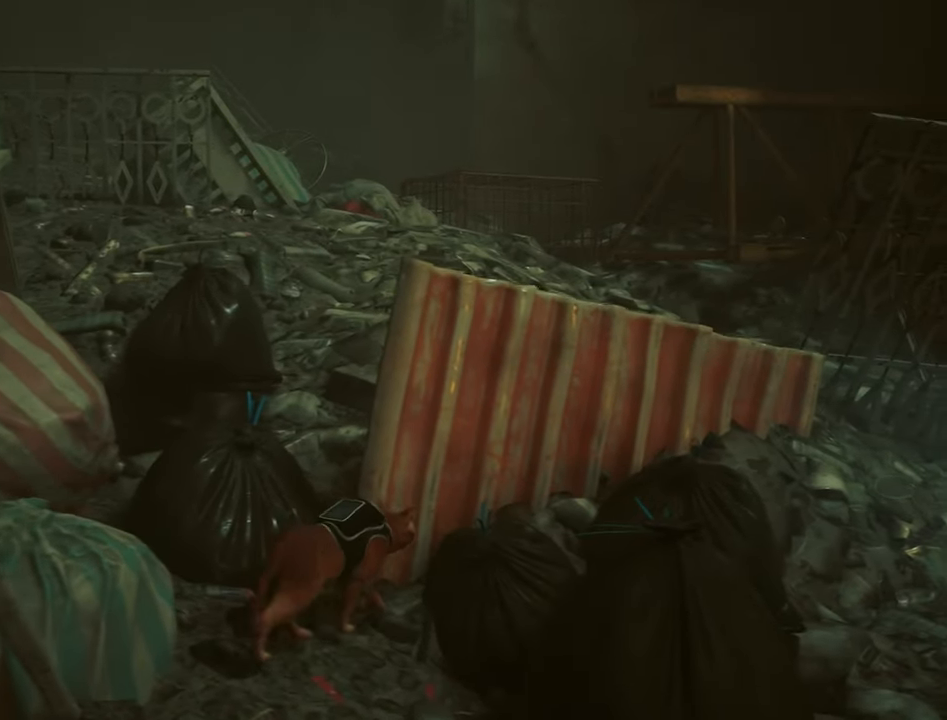
{"keys": ["d"], "mouse": [], "mouse_move": "still", "events": [[400, "w", "up"]]}
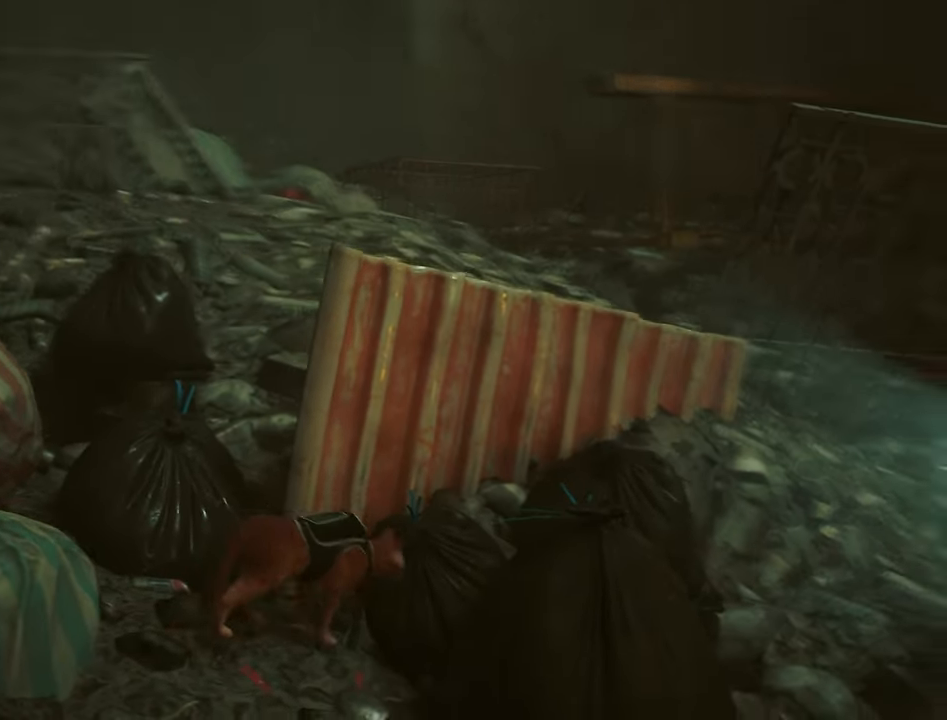
{"keys": ["d"], "mouse": [], "mouse_move": "right", "events": [[100, "s", "down"], [366, "s", "up"]]}